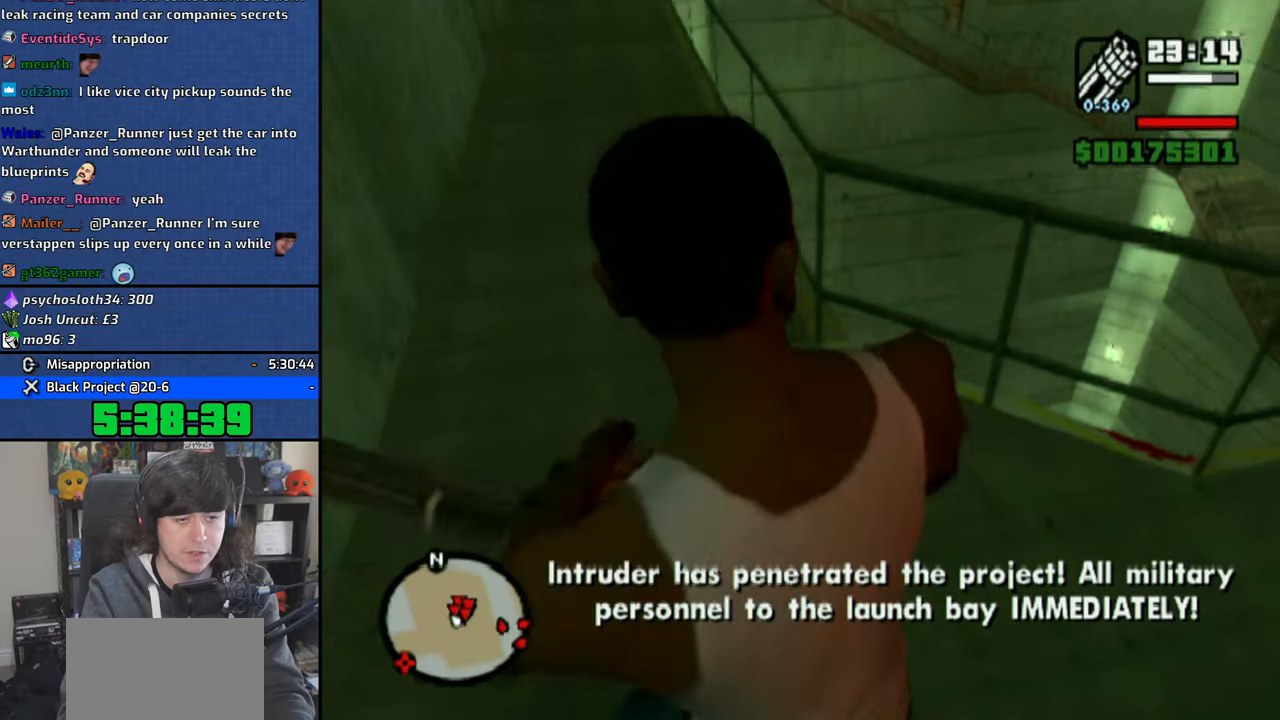
Gameplay with a controller (PlayStation layout); each line is a JSON object with the inputs held at the frame after it. "events" lists button and stick changes between this image and that frame as [ms after this image, input, new state], when the widget could be followed in between.
{"buttons": ["R1"], "left_stick": "center", "right_stick": "center", "events": [[116, "right_stick", "right"], [233, "R1", "down"], [266, "left_stick", "center"], [266, "right_stick", "center"]]}
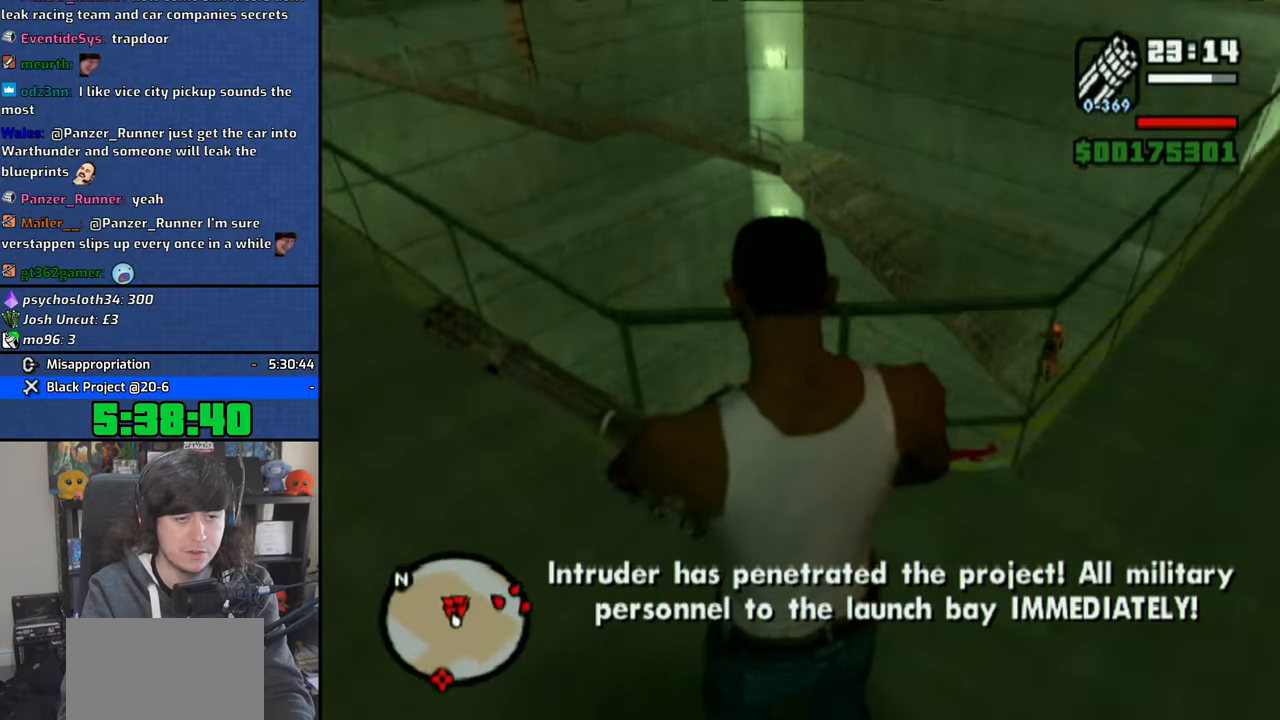
{"buttons": ["R1"], "left_stick": "center", "right_stick": "down-right", "events": [[150, "right_stick", "down-right"]]}
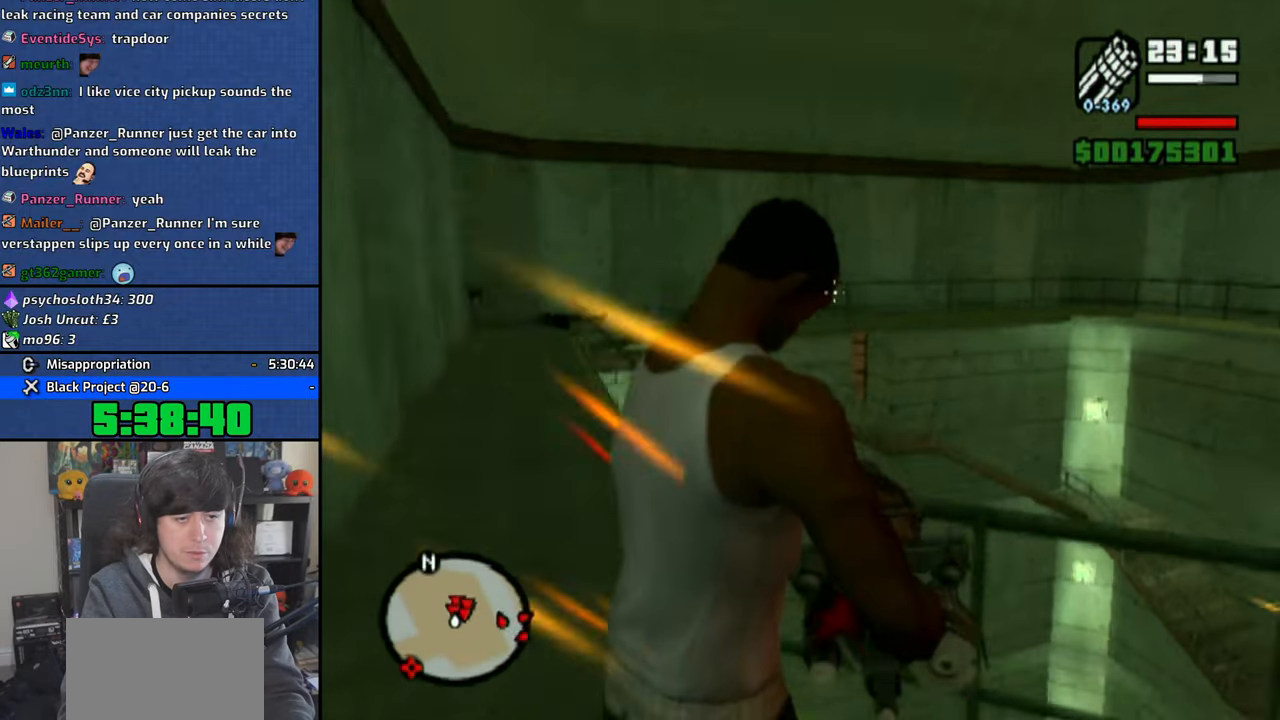
{"buttons": ["R1"], "left_stick": "center", "right_stick": "center", "events": [[283, "right_stick", "down"], [383, "right_stick", "center"]]}
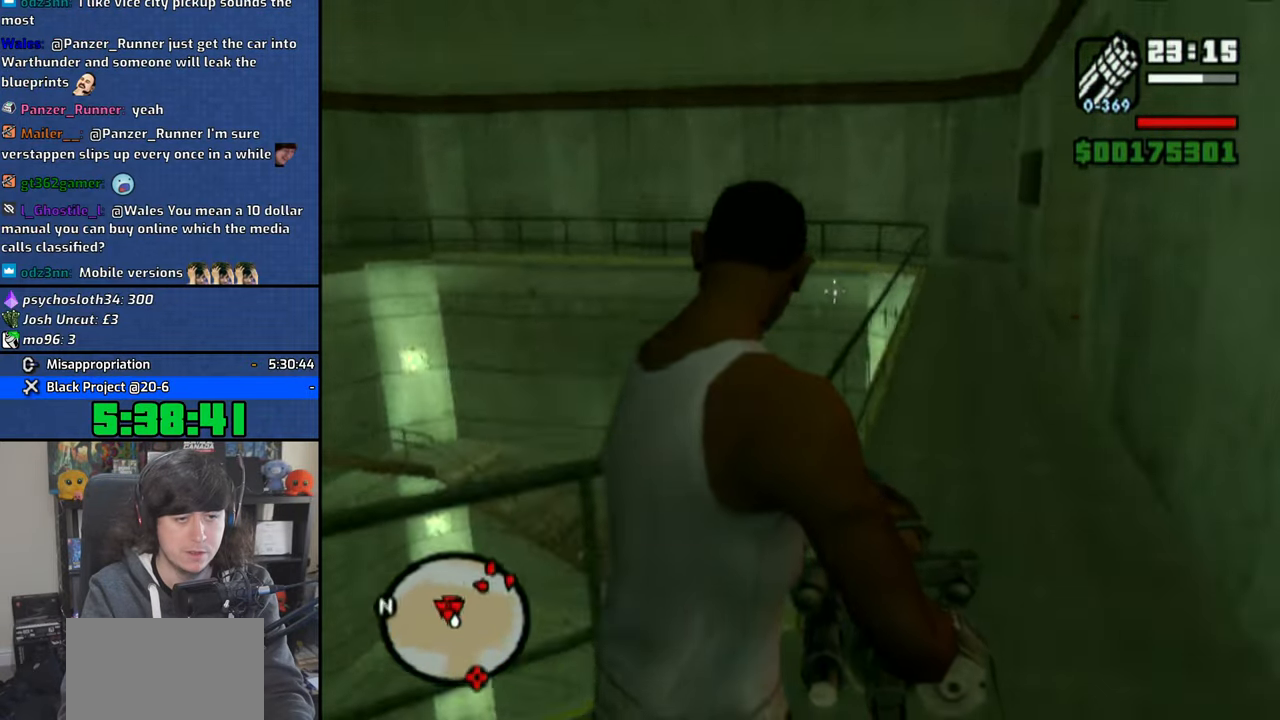
{"buttons": ["R1"], "left_stick": "center", "right_stick": "center", "events": [[83, "right_stick", "down-left"], [416, "right_stick", "center"]]}
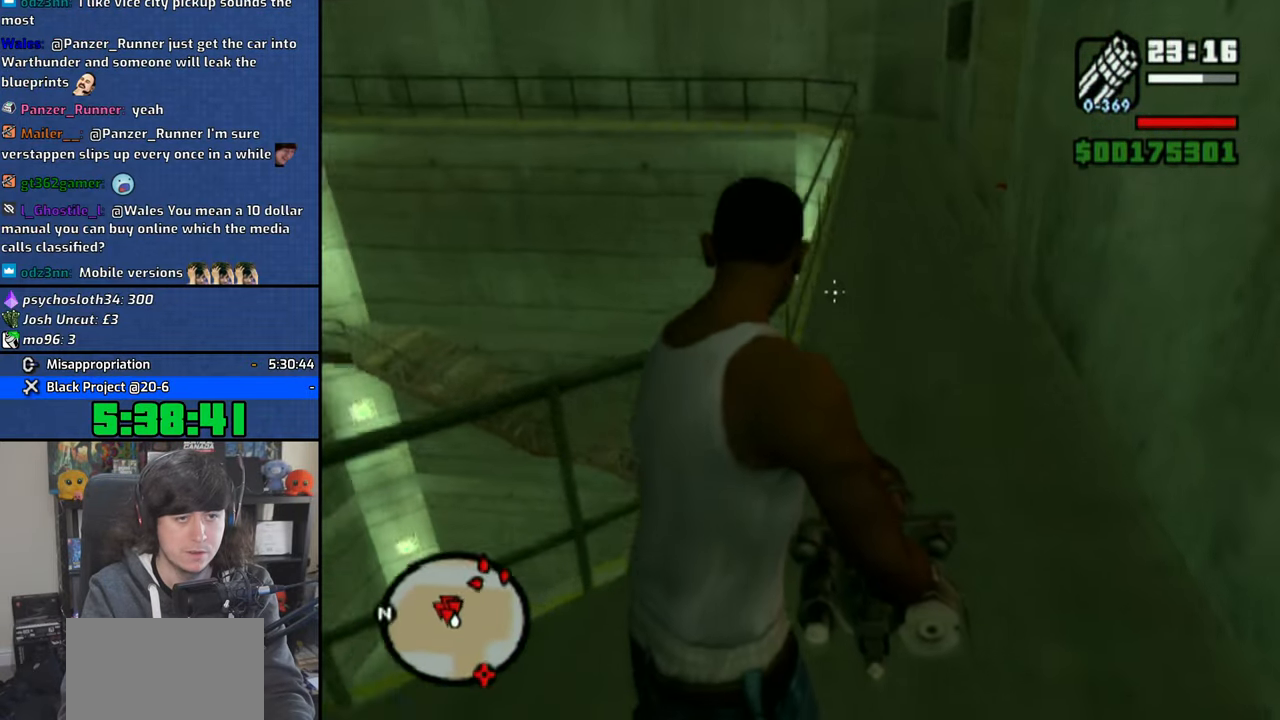
{"buttons": ["R1"], "left_stick": "center", "right_stick": "center", "events": [[216, "right_stick", "left"], [300, "right_stick", "center"]]}
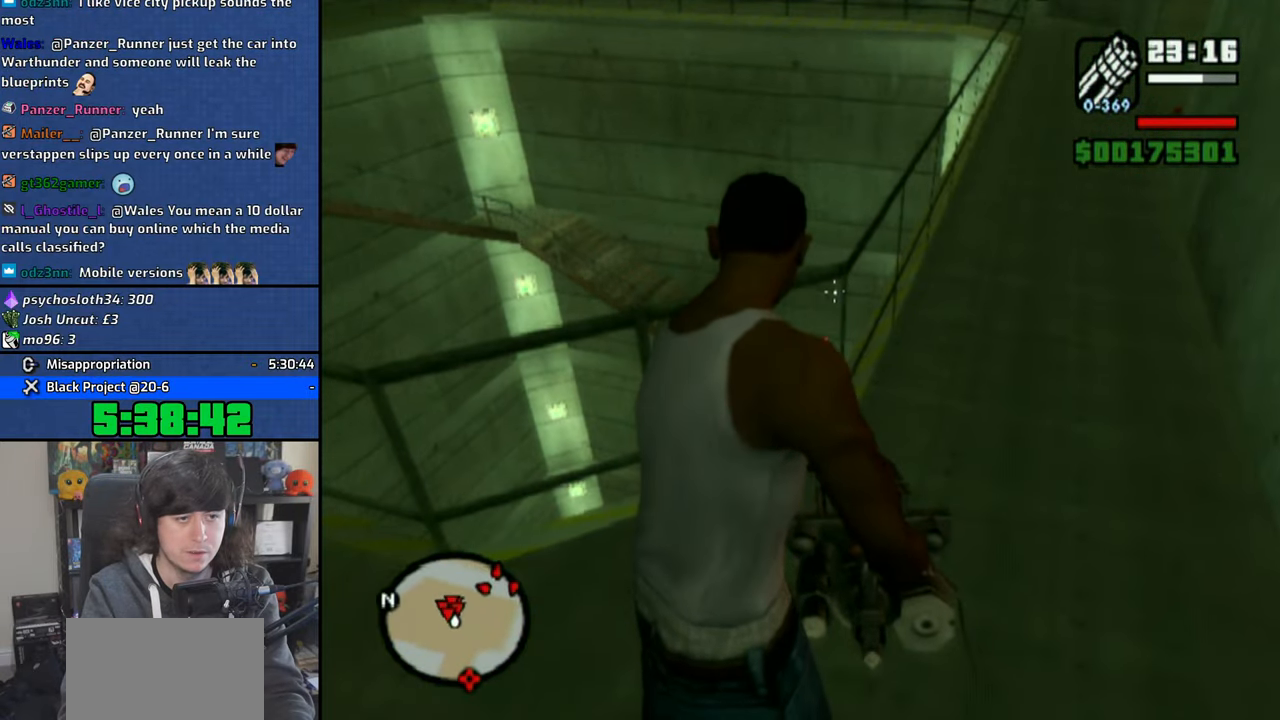
{"buttons": ["R1"], "left_stick": "center", "right_stick": "center", "events": [[16, "right_stick", "down"], [100, "right_stick", "center"], [300, "right_stick", "down-right"], [400, "right_stick", "center"]]}
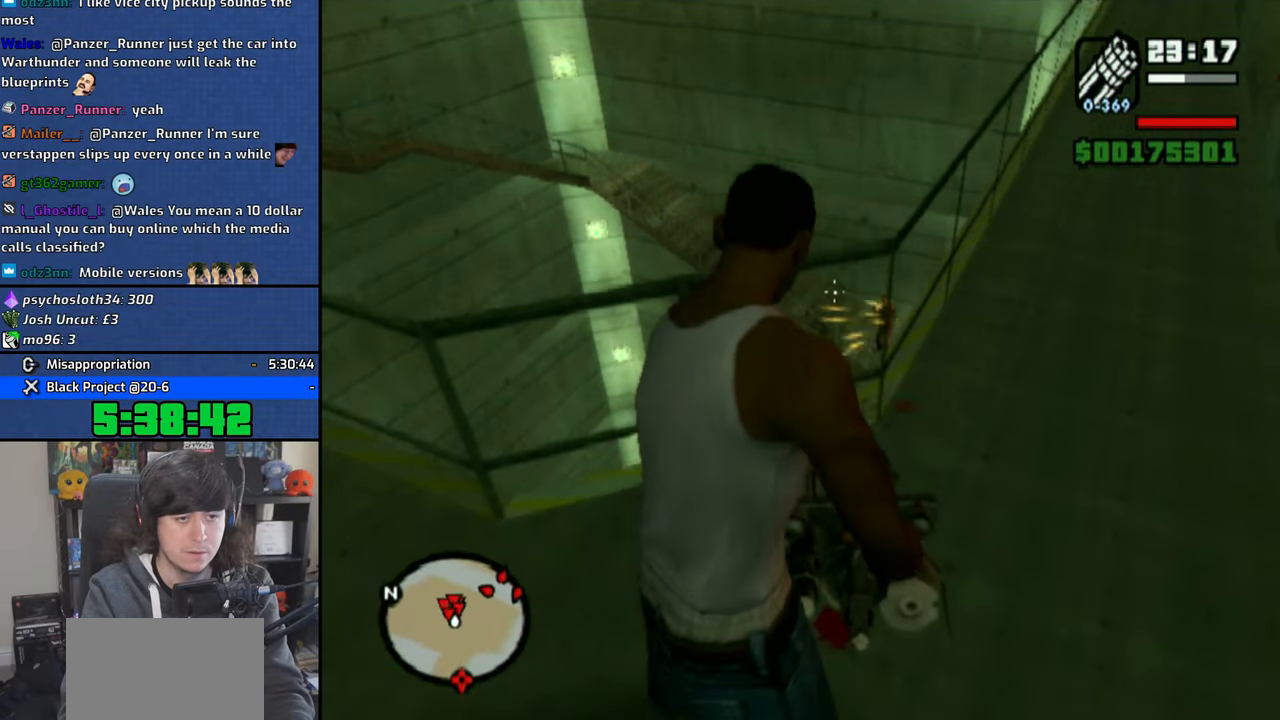
{"buttons": ["R1"], "left_stick": "center", "right_stick": "center", "events": [[116, "right_stick", "up-right"], [166, "right_stick", "center"], [416, "CIRCLE", "down"], [483, "CIRCLE", "up"]]}
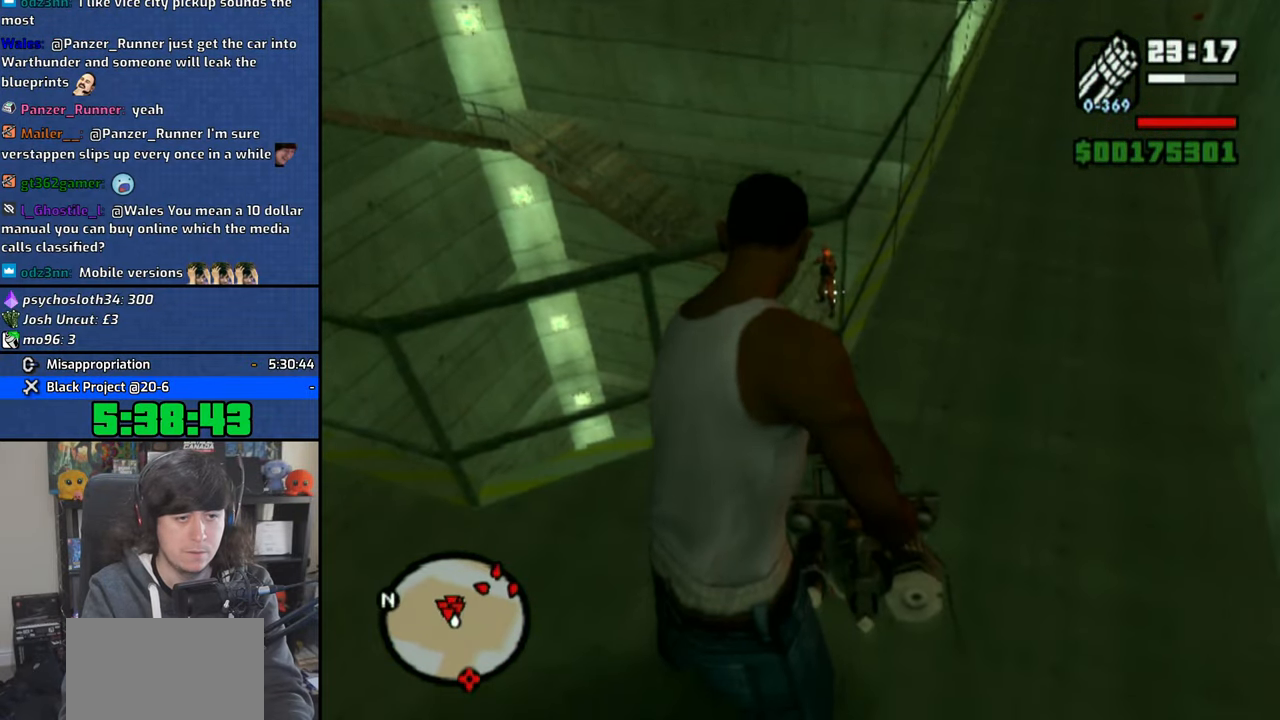
{"buttons": ["R1"], "left_stick": "center", "right_stick": "center", "events": [[316, "right_stick", "up-left"], [383, "right_stick", "center"]]}
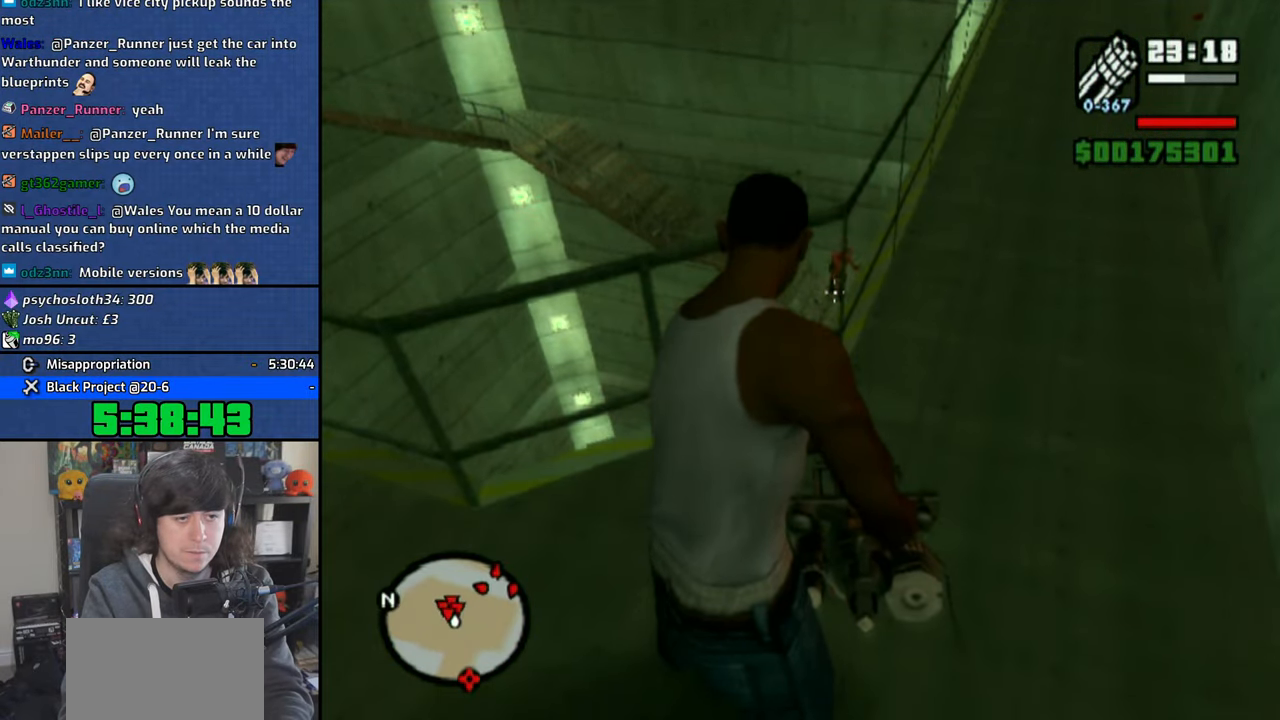
{"buttons": ["R1"], "left_stick": "center", "right_stick": "center", "events": [[100, "right_stick", "down-left"], [433, "right_stick", "center"]]}
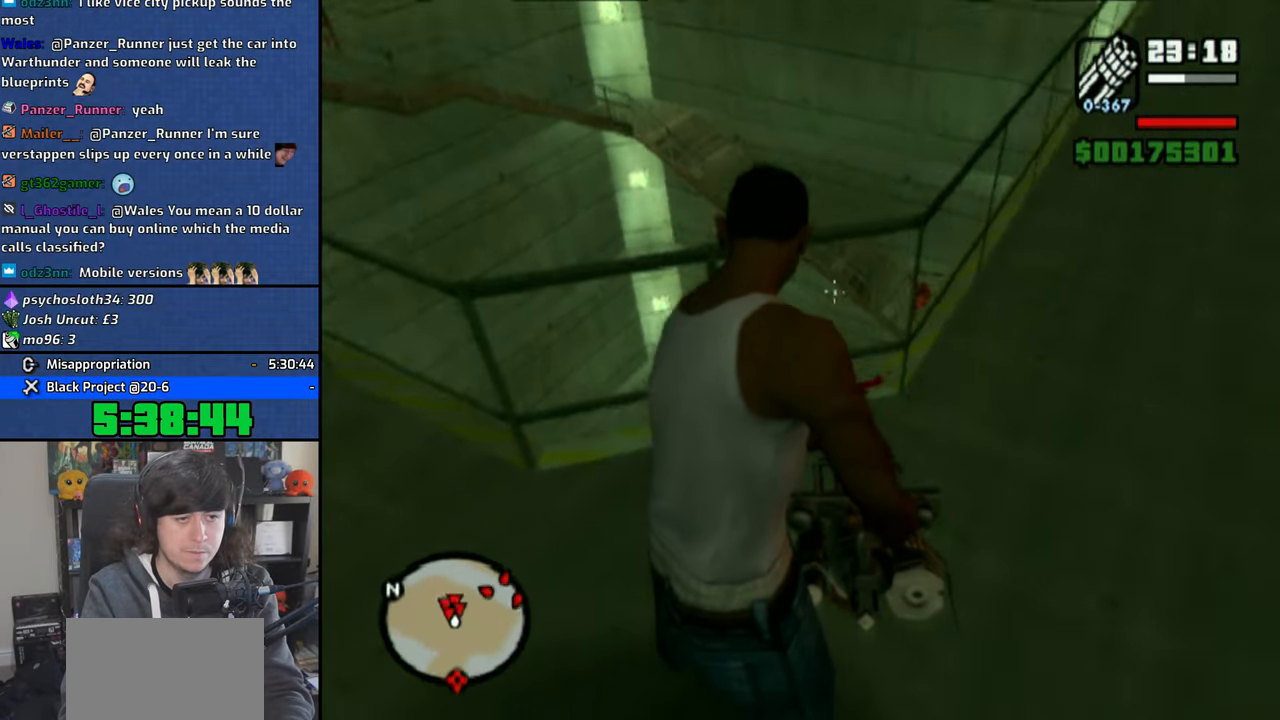
{"buttons": ["R1"], "left_stick": "center", "right_stick": "center", "events": [[166, "right_stick", "down-left"], [316, "right_stick", "center"]]}
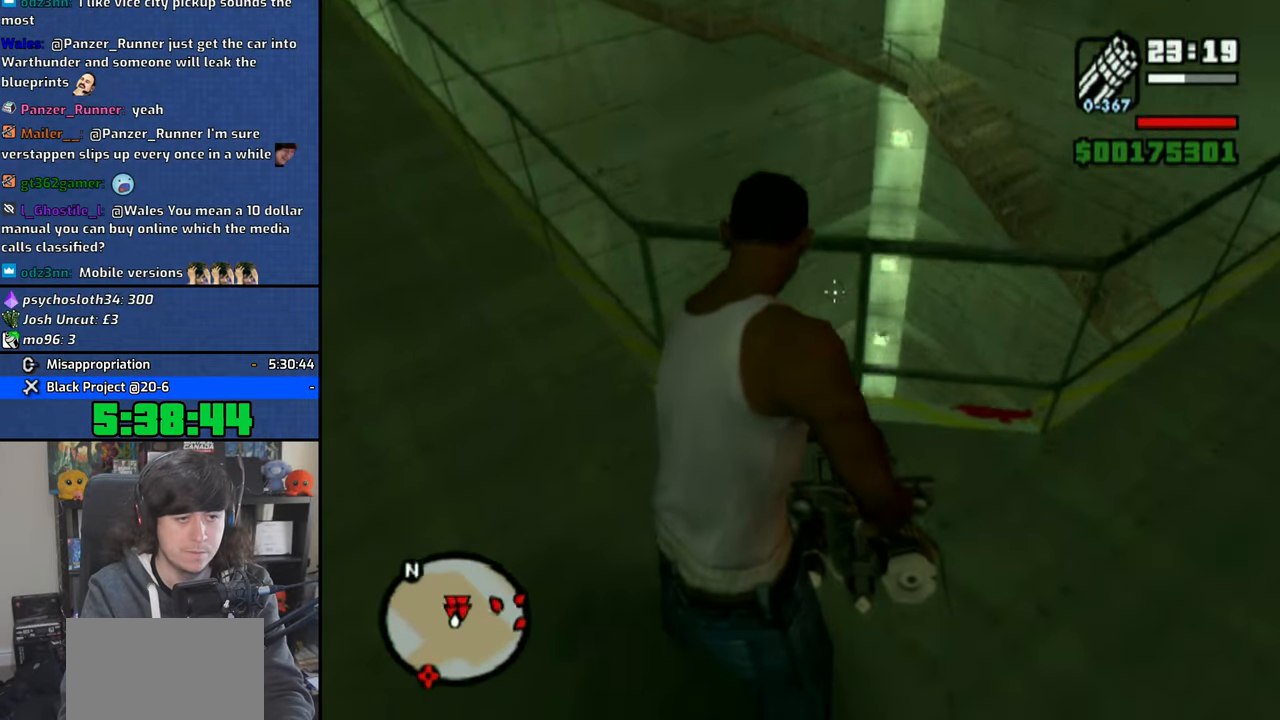
{"buttons": ["R1"], "left_stick": "center", "right_stick": "center", "events": [[66, "right_stick", "left"], [250, "right_stick", "center"]]}
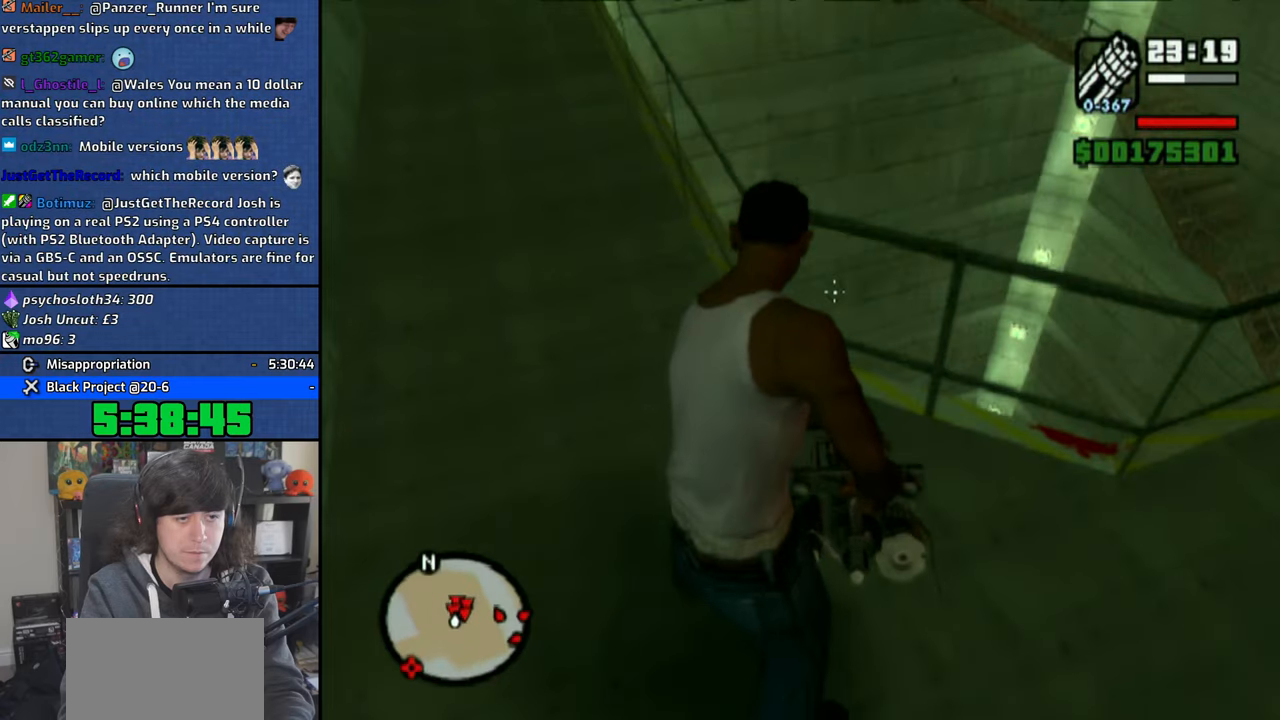
{"buttons": ["R1"], "left_stick": "center", "right_stick": "center", "events": [[100, "right_stick", "down"], [166, "right_stick", "center"], [416, "right_stick", "down"], [500, "right_stick", "center"]]}
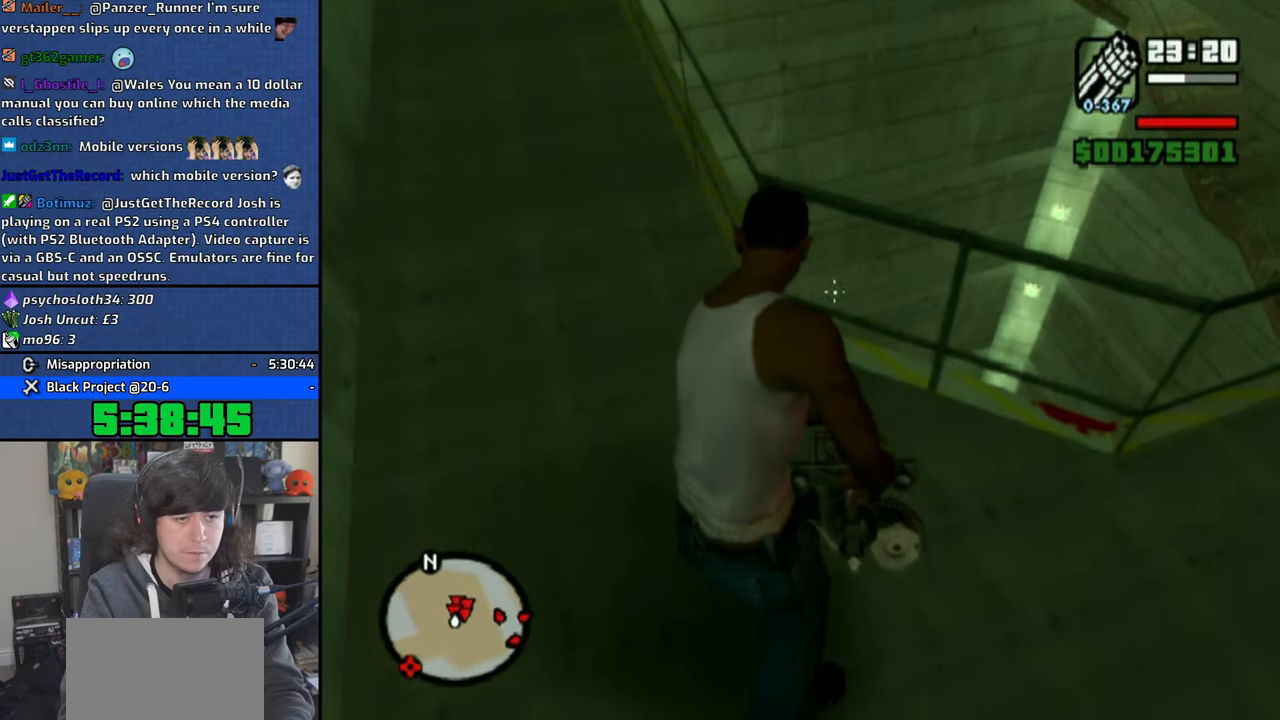
{"buttons": ["R1"], "left_stick": "up-right", "right_stick": "center", "events": [[333, "left_stick", "up-right"]]}
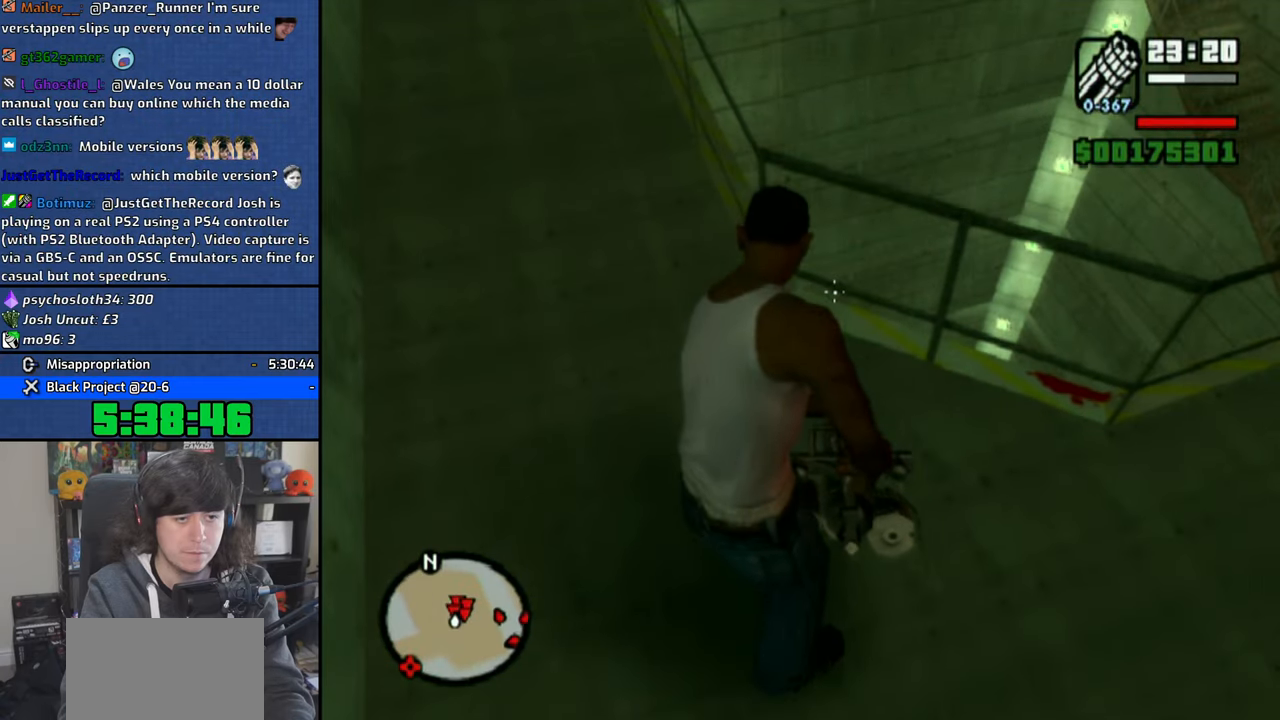
{"buttons": ["R1"], "left_stick": "center", "right_stick": "down-left", "events": [[116, "left_stick", "center"], [416, "right_stick", "down"], [500, "right_stick", "down-left"]]}
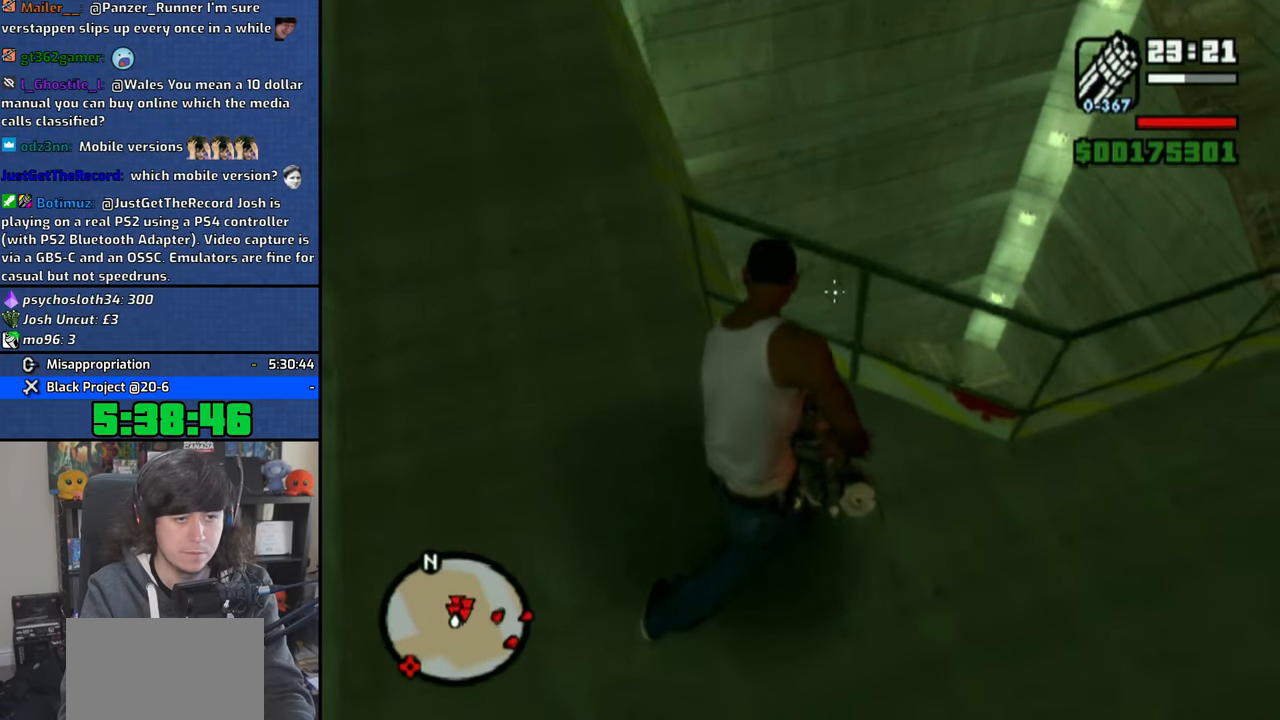
{"buttons": ["R1"], "left_stick": "center", "right_stick": "right", "events": [[83, "left_stick", "right"], [100, "right_stick", "center"], [233, "left_stick", "center"], [500, "right_stick", "right"]]}
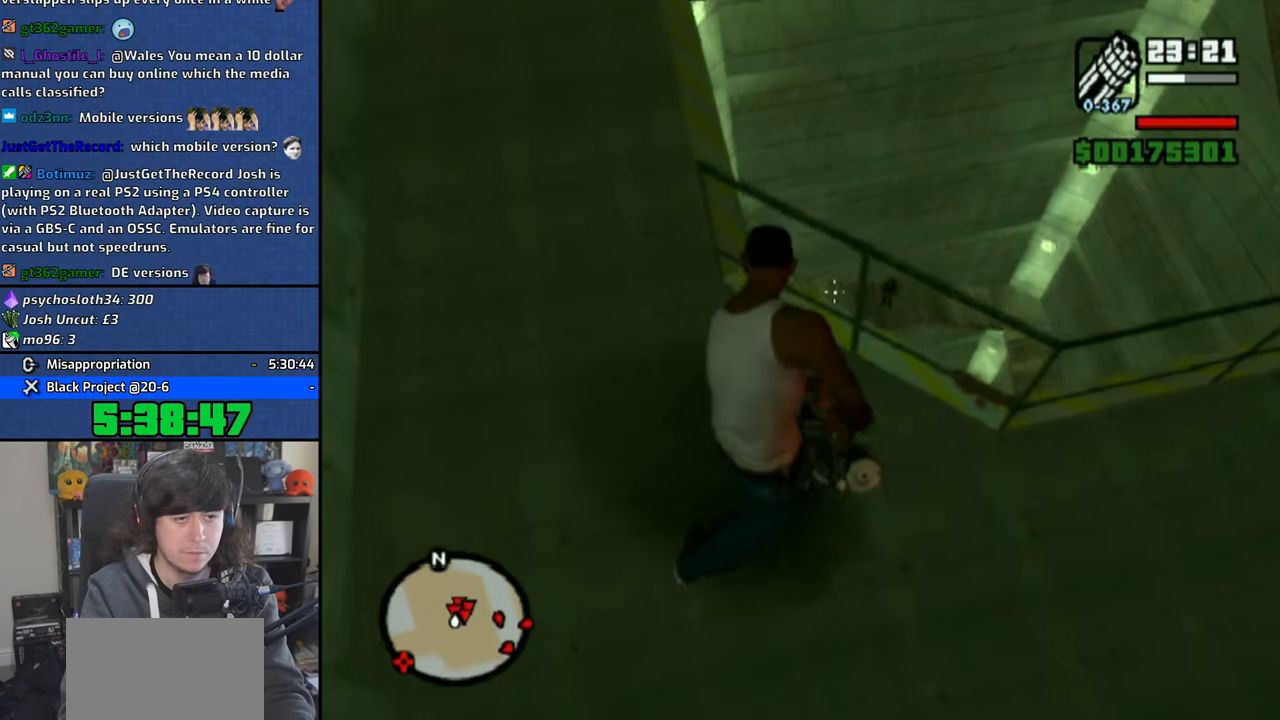
{"buttons": ["R1"], "left_stick": "center", "right_stick": "center", "events": [[83, "right_stick", "center"], [333, "right_stick", "up-right"], [383, "right_stick", "center"]]}
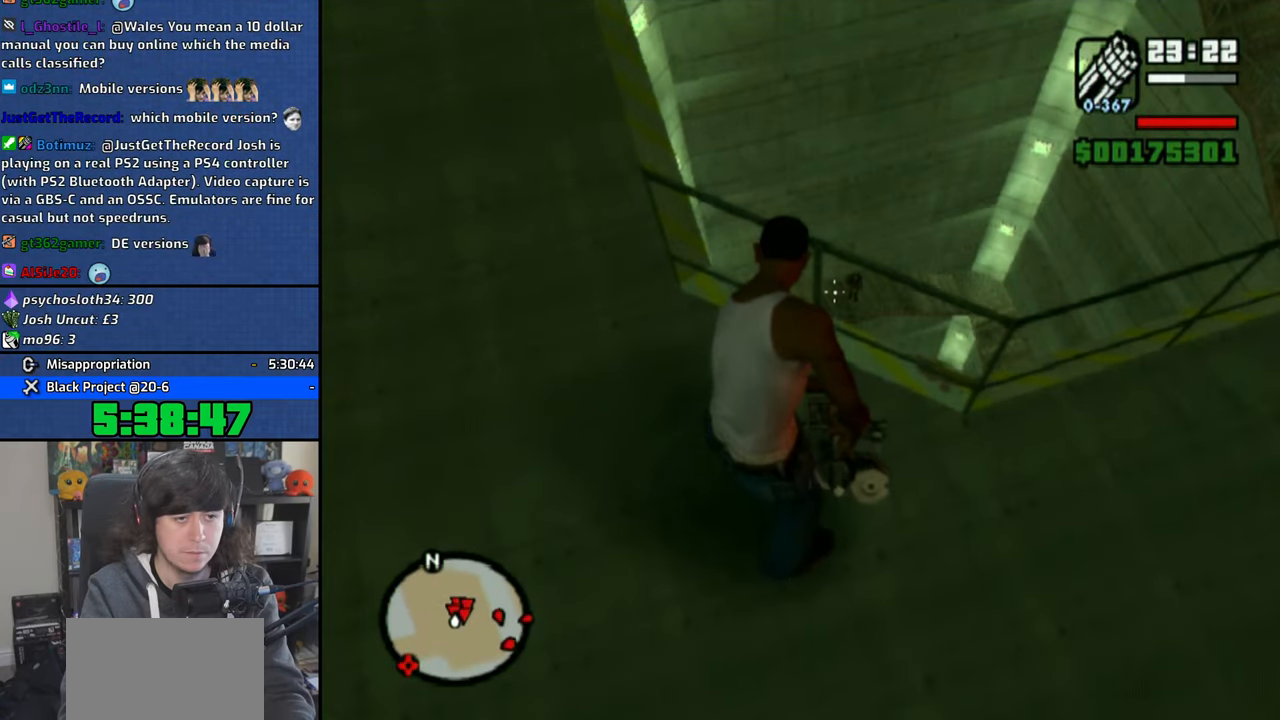
{"buttons": ["R1"], "left_stick": "center", "right_stick": "center", "events": [[266, "CIRCLE", "down"], [366, "CIRCLE", "up"], [383, "left_stick", "up-right"], [483, "left_stick", "center"]]}
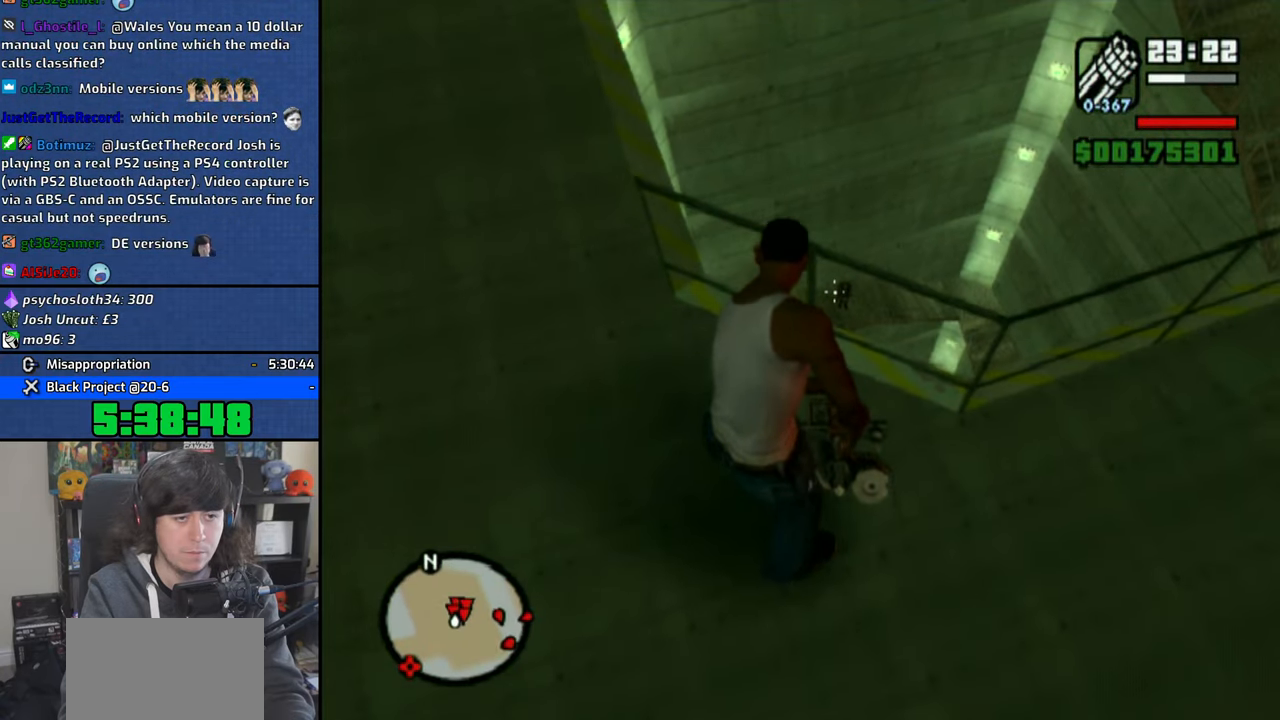
{"buttons": ["R1"], "left_stick": "center", "right_stick": "center", "events": [[316, "right_stick", "left"], [466, "right_stick", "center"]]}
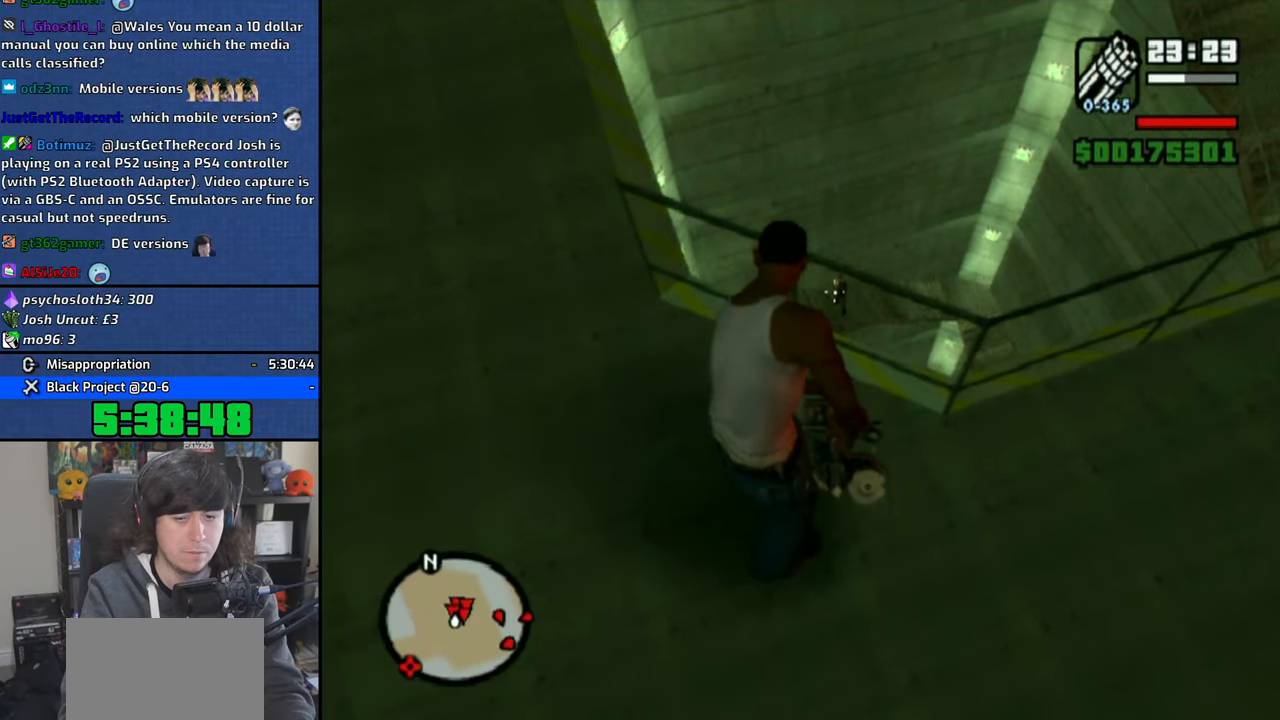
{"buttons": ["R1"], "left_stick": "center", "right_stick": "center", "events": [[133, "left_stick", "right"], [266, "right_stick", "right"], [283, "left_stick", "center"], [350, "right_stick", "center"]]}
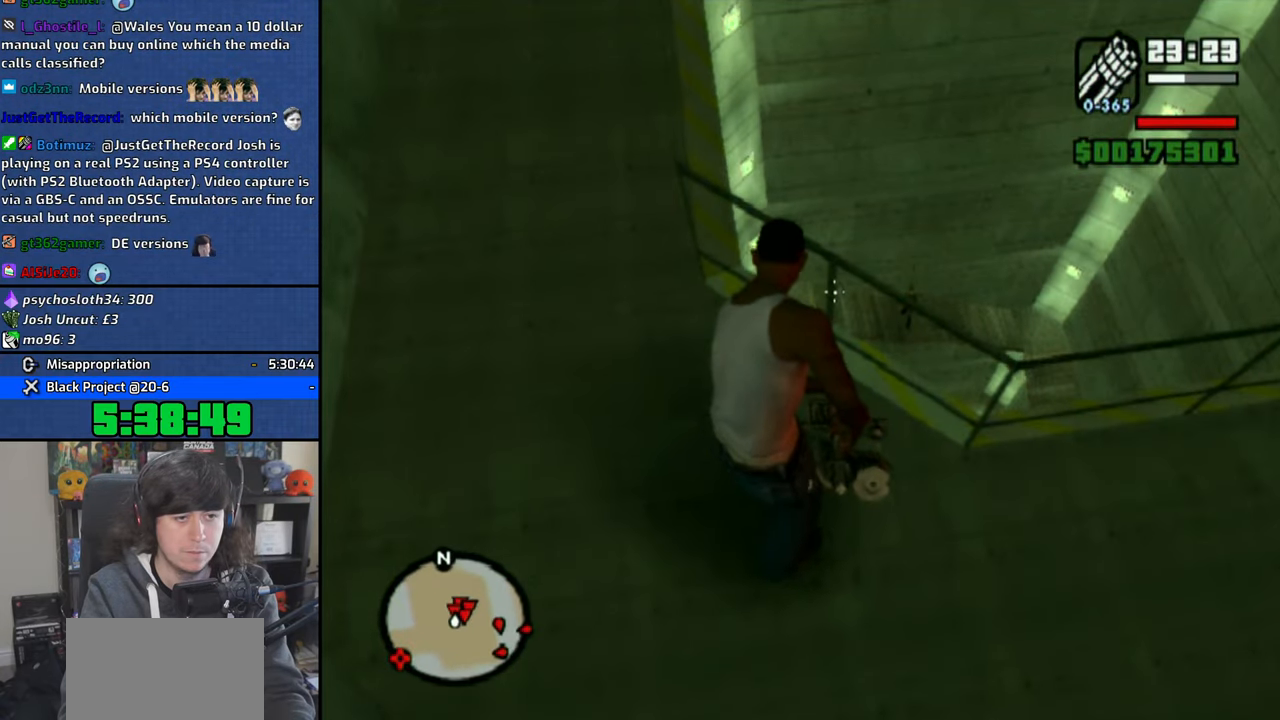
{"buttons": ["R1"], "left_stick": "center", "right_stick": "center", "events": [[83, "right_stick", "right"], [183, "right_stick", "center"], [416, "right_stick", "up-right"], [466, "right_stick", "center"]]}
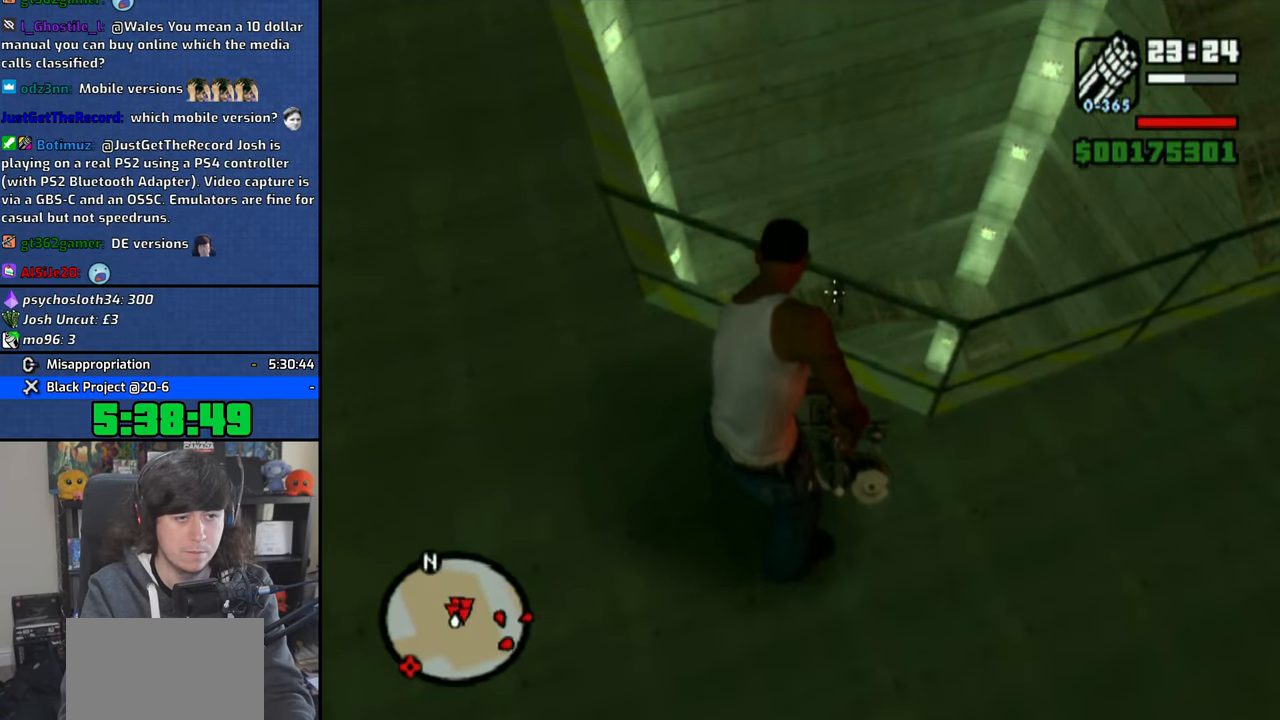
{"buttons": ["R1"], "left_stick": "center", "right_stick": "center", "events": [[200, "right_stick", "left"], [250, "right_stick", "center"]]}
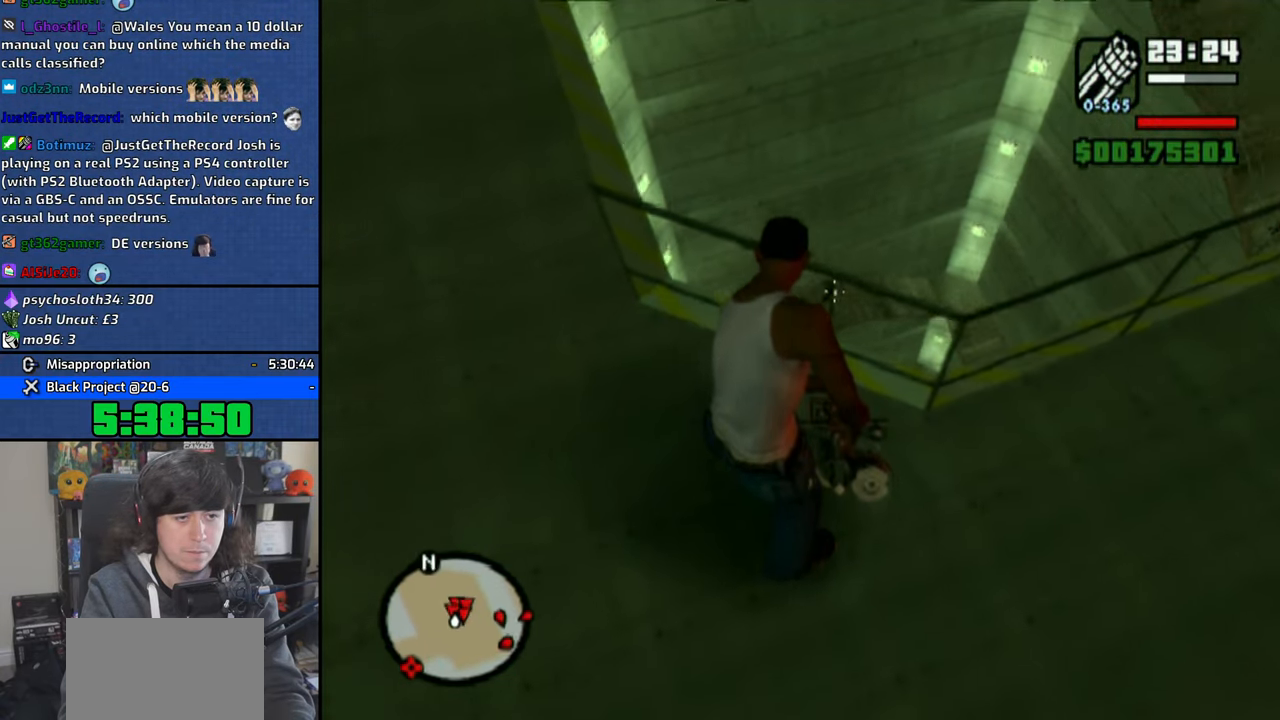
{"buttons": ["R1"], "left_stick": "right", "right_stick": "left", "events": [[16, "CIRCLE", "down"], [50, "CIRCLE", "up"], [350, "right_stick", "left"], [400, "left_stick", "right"]]}
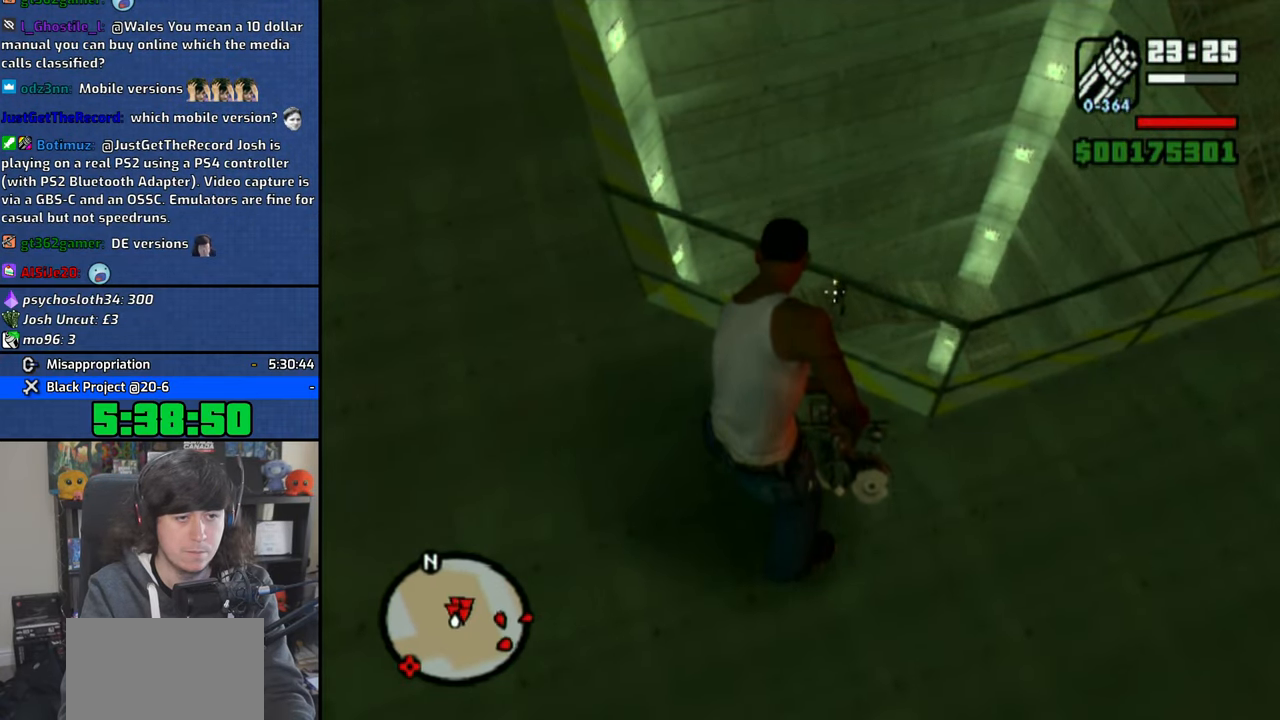
{"buttons": ["R1"], "left_stick": "down-right", "right_stick": "center", "events": [[66, "right_stick", "center"], [150, "left_stick", "center"], [200, "right_stick", "right"], [383, "right_stick", "center"], [466, "left_stick", "down-right"]]}
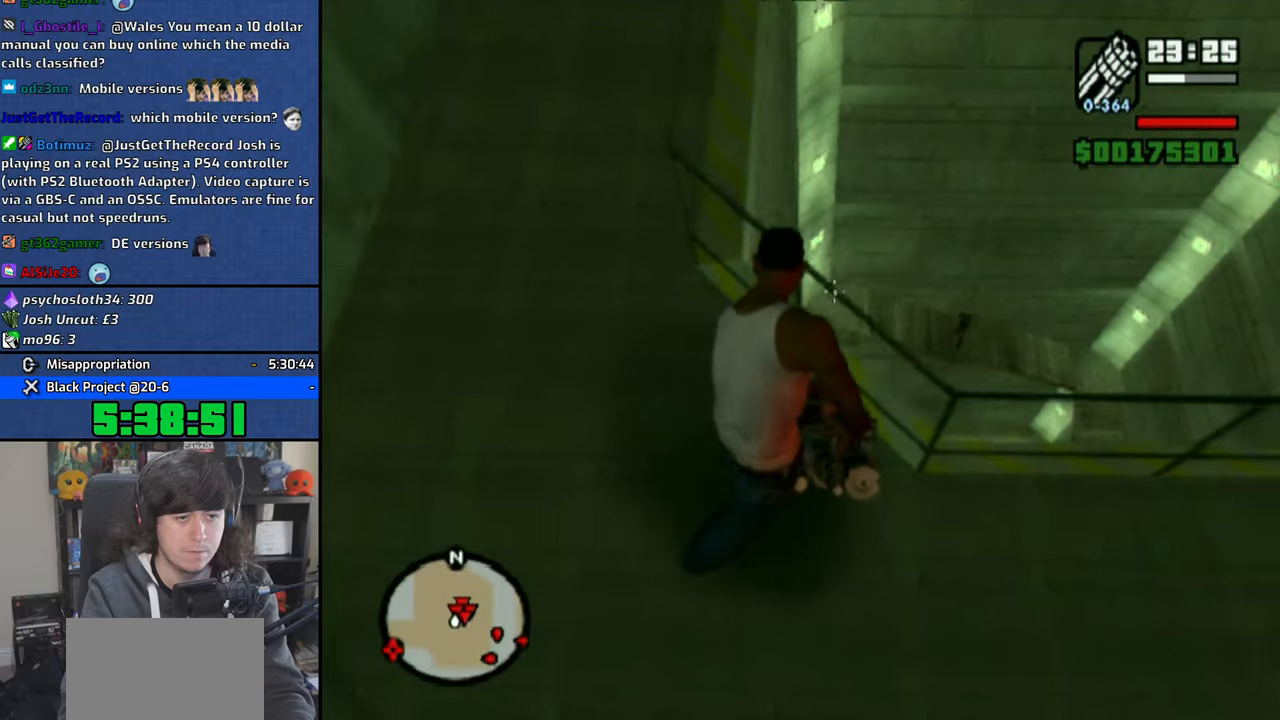
{"buttons": ["R1"], "left_stick": "center", "right_stick": "right", "events": [[133, "left_stick", "center"], [133, "right_stick", "right"]]}
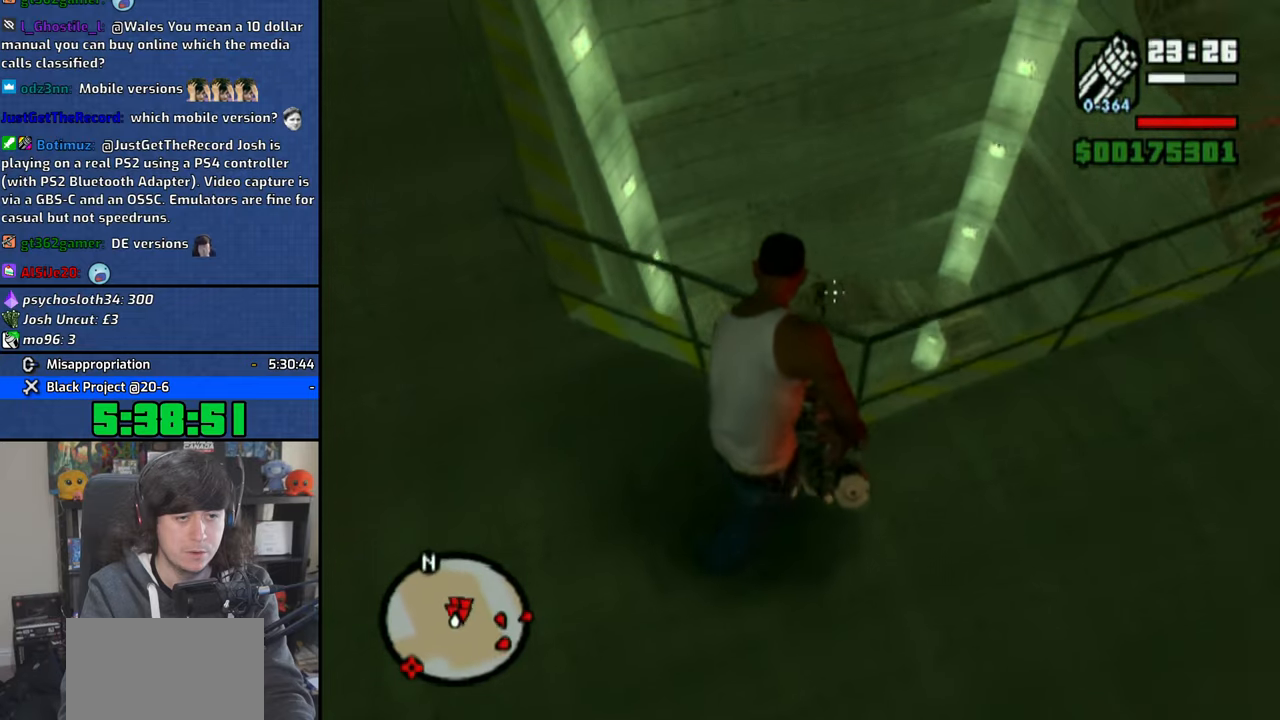
{"buttons": ["CIRCLE", "R1"], "left_stick": "center", "right_stick": "center", "events": [[233, "right_stick", "left"], [316, "right_stick", "center"], [500, "CIRCLE", "down"]]}
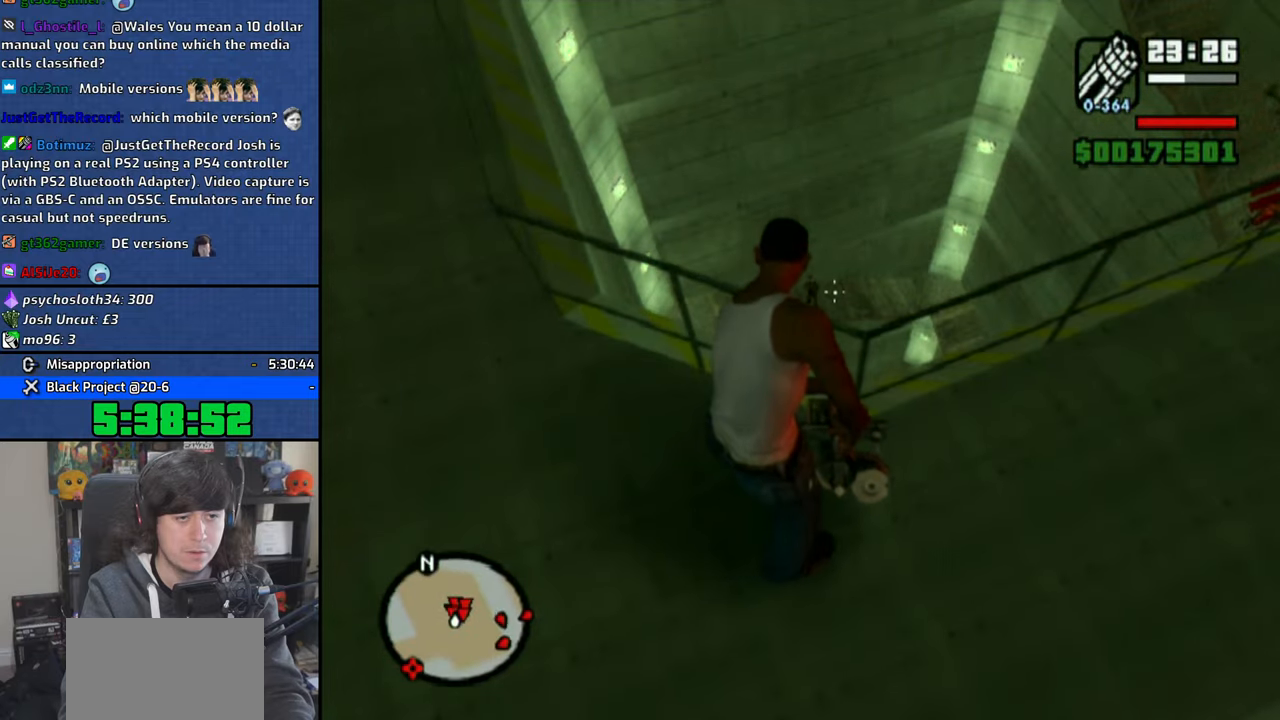
{"buttons": ["CIRCLE", "R1"], "left_stick": "center", "right_stick": "center", "events": [[50, "CIRCLE", "up"], [350, "right_stick", "right"], [416, "right_stick", "center"], [483, "CIRCLE", "down"]]}
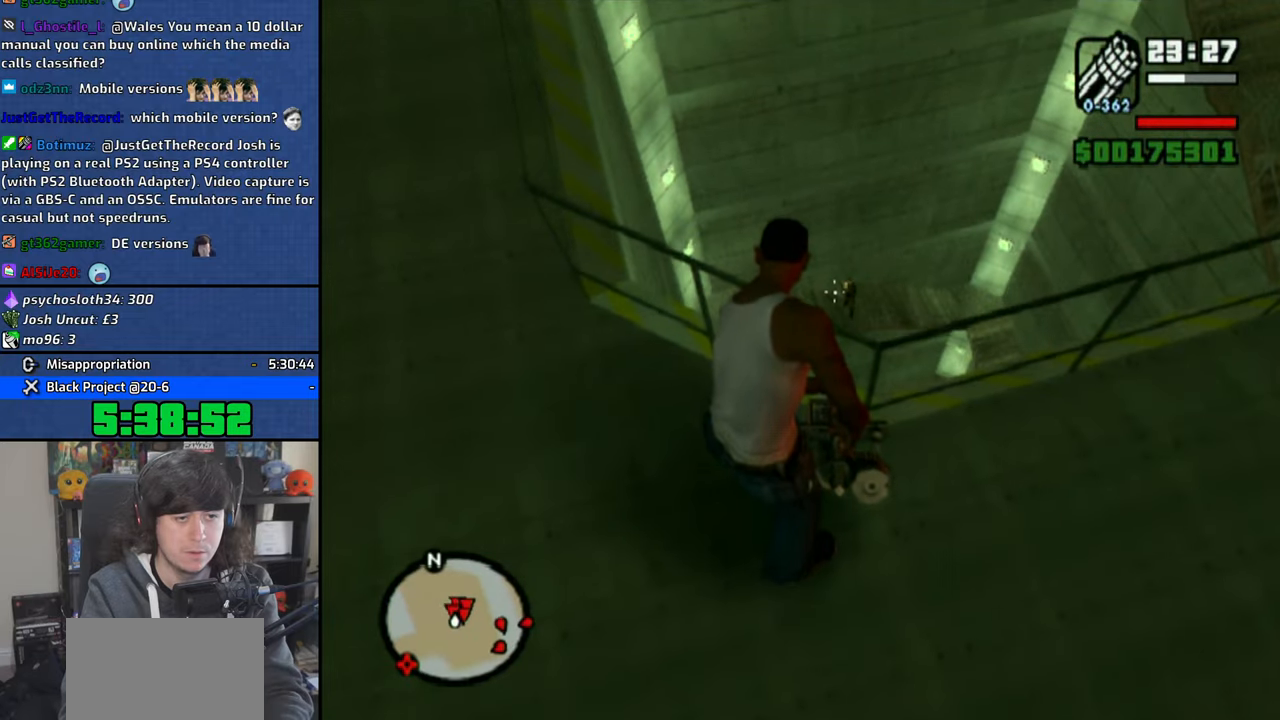
{"buttons": ["R1"], "left_stick": "center", "right_stick": "left", "events": [[50, "CIRCLE", "up"], [483, "right_stick", "left"]]}
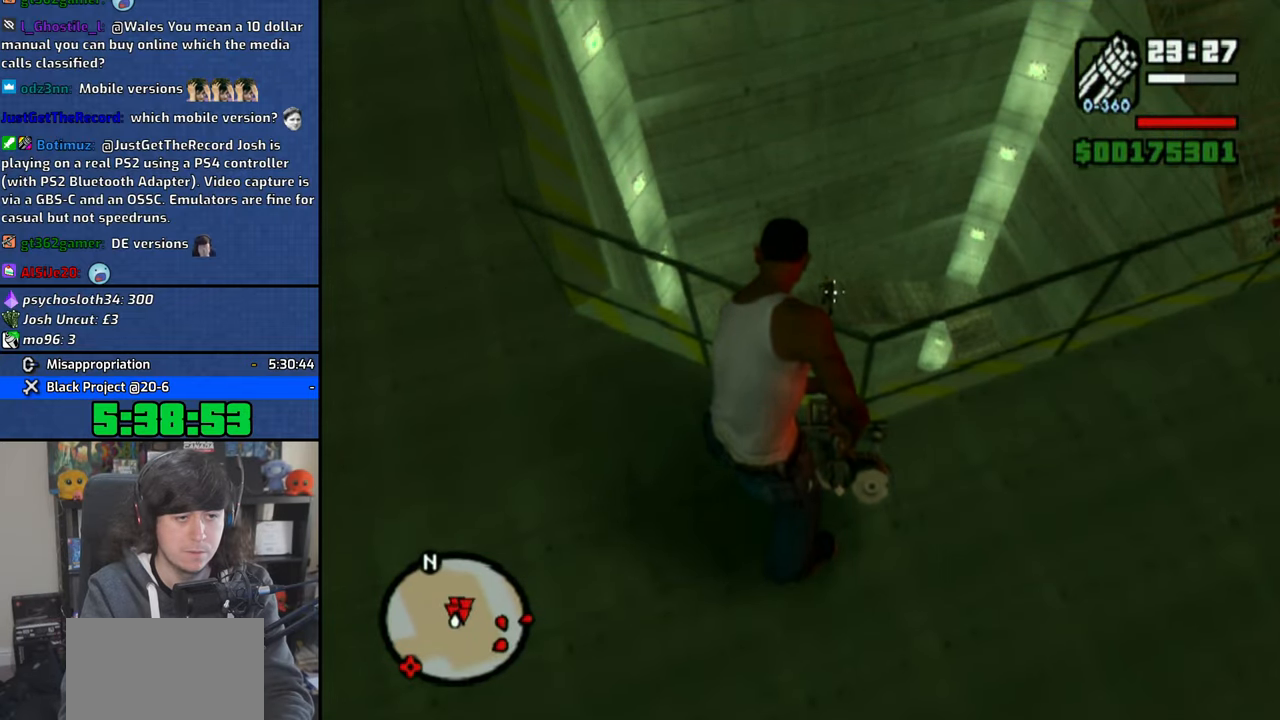
{"buttons": ["R1"], "left_stick": "center", "right_stick": "center", "events": [[16, "CIRCLE", "down"], [33, "right_stick", "center"], [83, "CIRCLE", "up"], [416, "CIRCLE", "down"], [466, "CIRCLE", "up"]]}
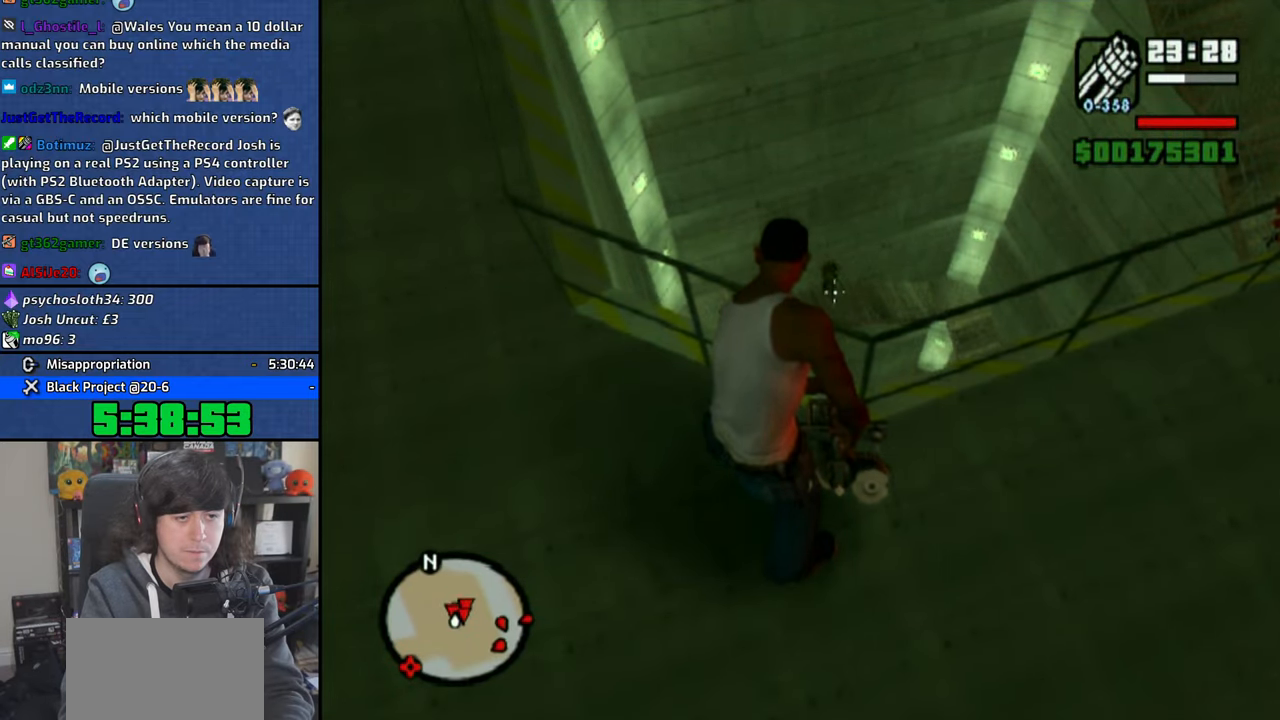
{"buttons": ["R1"], "left_stick": "center", "right_stick": "center", "events": [[250, "right_stick", "down-left"], [483, "right_stick", "center"]]}
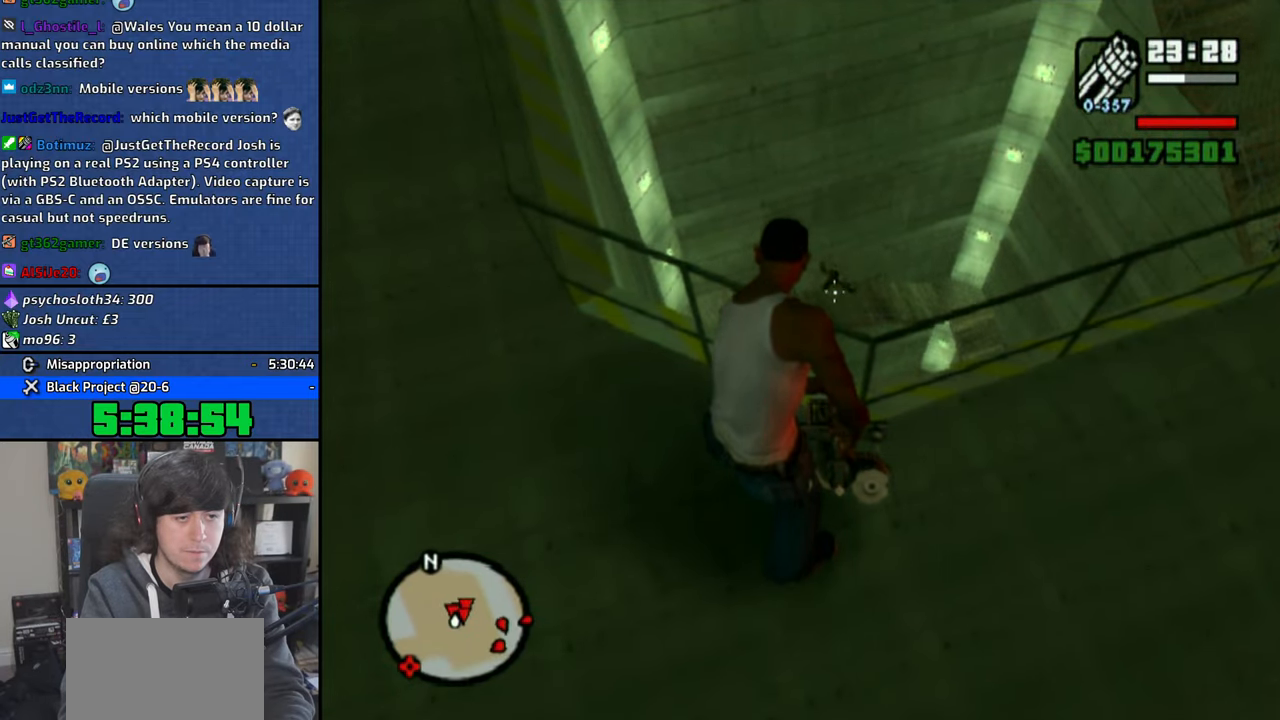
{"buttons": ["R1"], "left_stick": "center", "right_stick": "center", "events": [[333, "right_stick", "left"], [466, "right_stick", "center"]]}